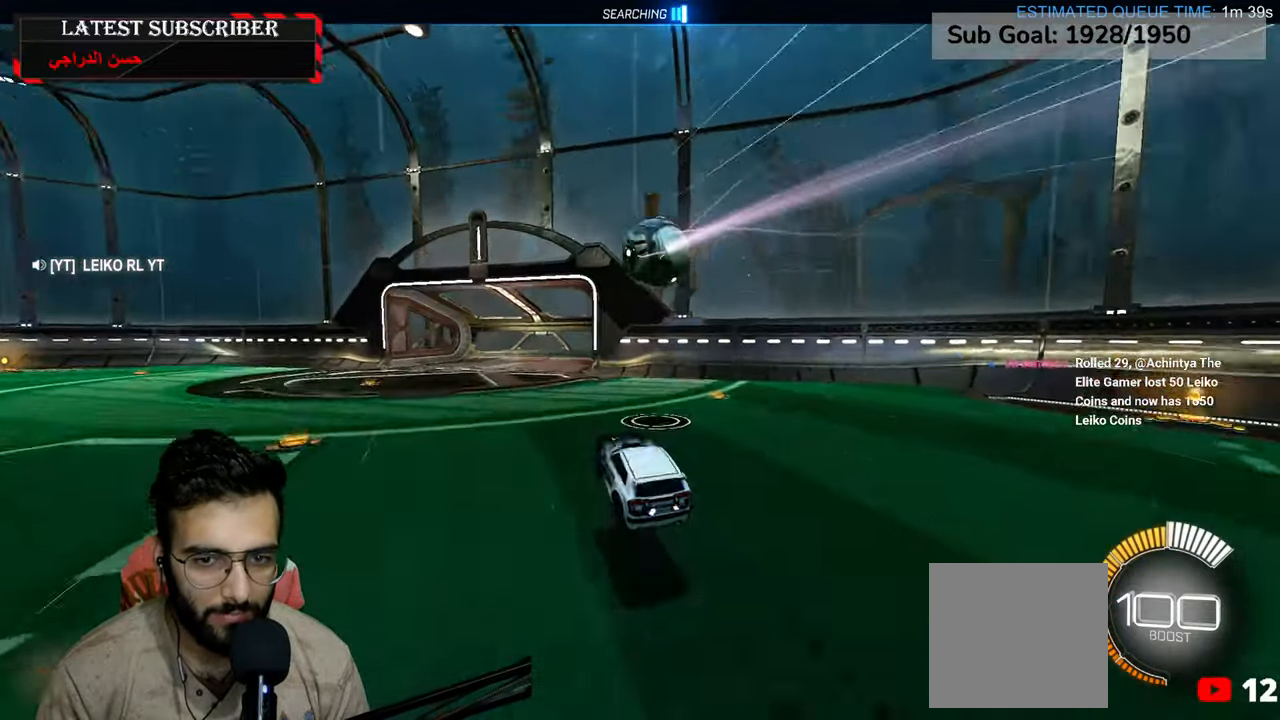
Gameplay with a controller (Xbox layout); each line is a JSON object with the inputs held at the frame after it (dt_ms = milliseconds from this image to that frame). "events" lists button and stick changes between this image and that frame as [ms after this image, input, new state], when the widget could be followed in between.
{"dt_ms": 500, "buttons": ["R2"], "left_stick": "center", "right_stick": "center", "events": [[17, "L2", "down"], [50, "left_stick", "down-right"], [167, "R2", "down"], [334, "left_stick", "down"], [434, "left_stick", "center"], [450, "L2", "up"]]}
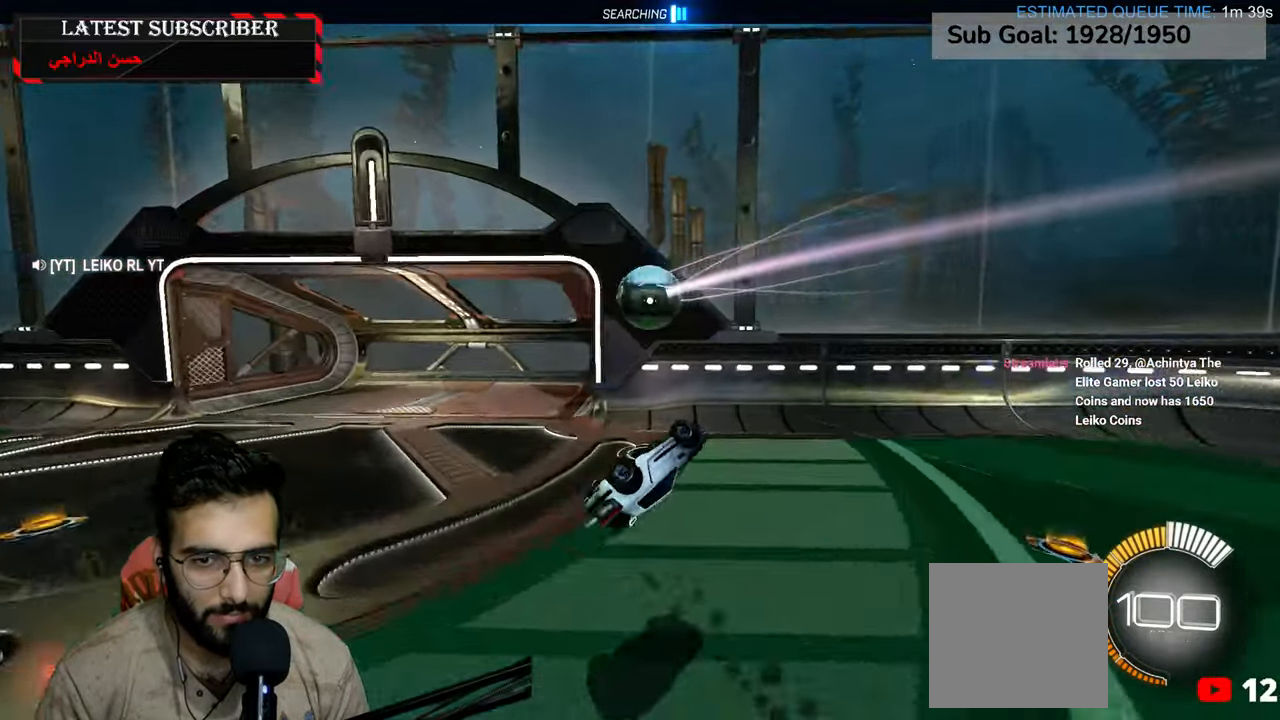
{"dt_ms": 500, "buttons": ["R2"], "left_stick": "down", "right_stick": "center", "events": [[317, "left_stick", "up-left"], [367, "A", "down"], [484, "A", "up"], [500, "left_stick", "down"]]}
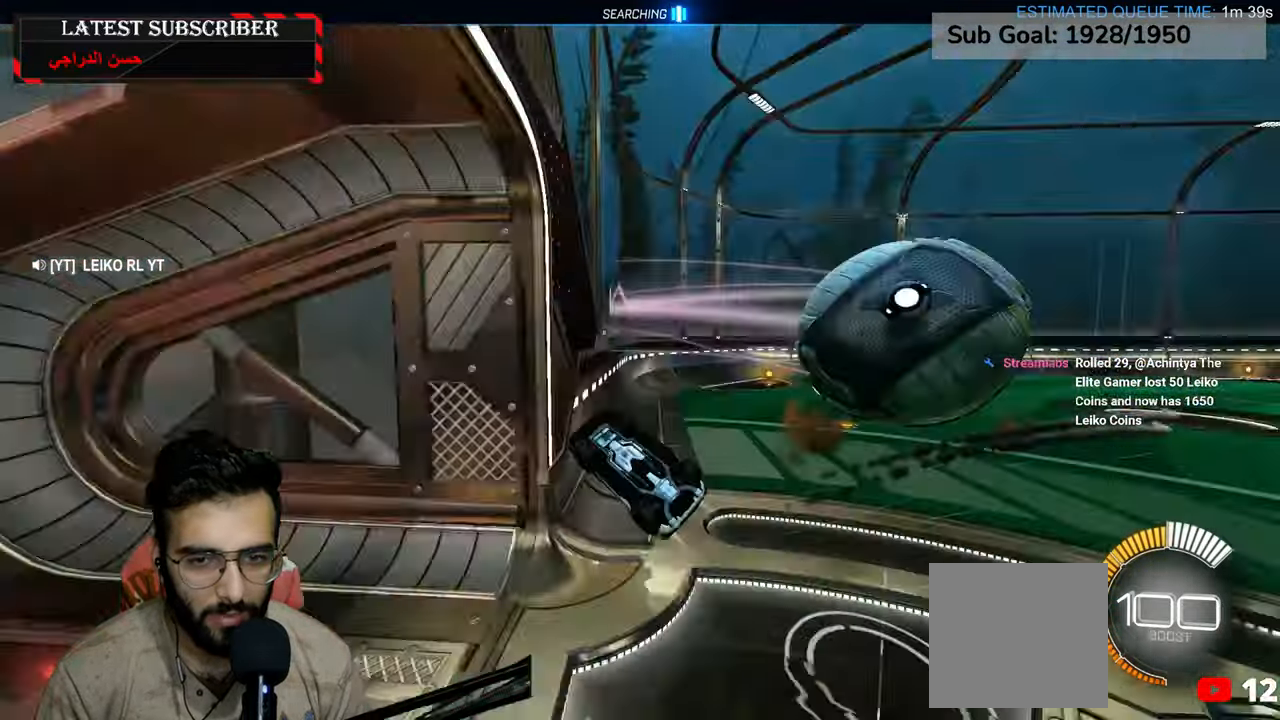
{"dt_ms": 500, "buttons": [], "left_stick": "center", "right_stick": "center", "events": [[67, "R2", "up"], [417, "left_stick", "center"]]}
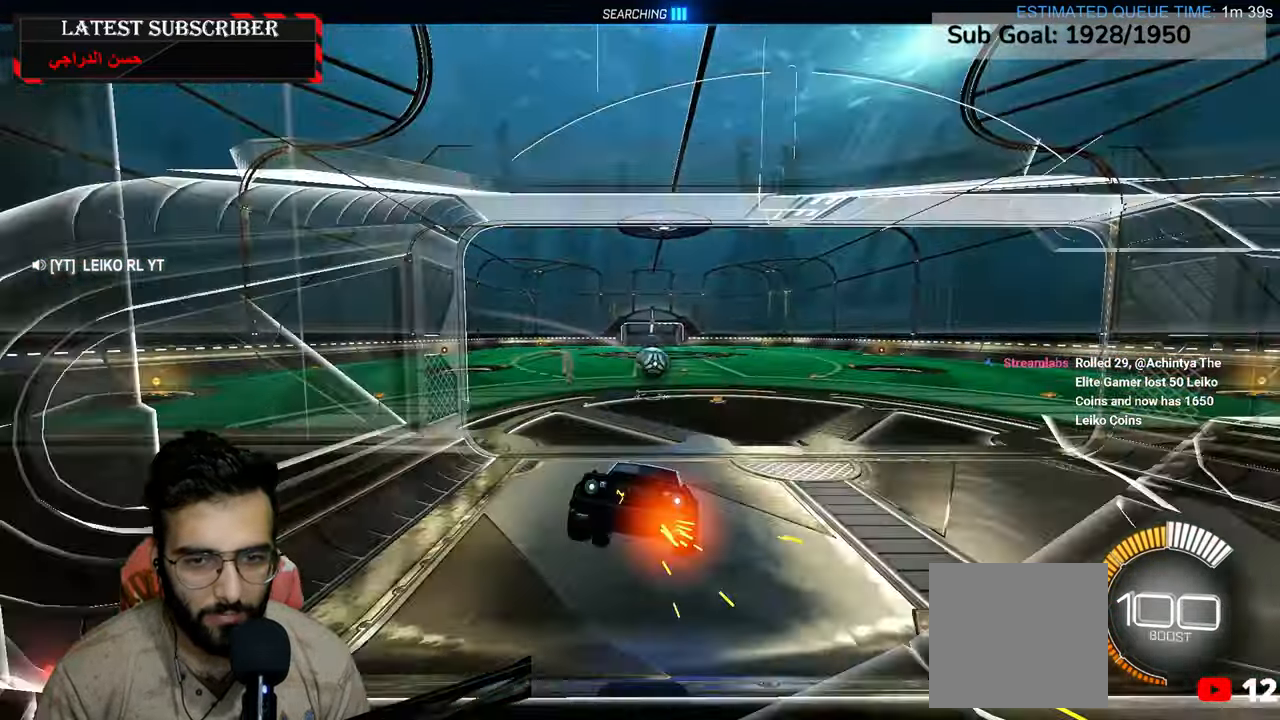
{"dt_ms": 500, "buttons": ["A", "R2"], "left_stick": "down", "right_stick": "center", "events": [[17, "R1", "down"], [217, "left_stick", "down"], [300, "R2", "down"], [317, "A", "down"], [367, "R1", "up"]]}
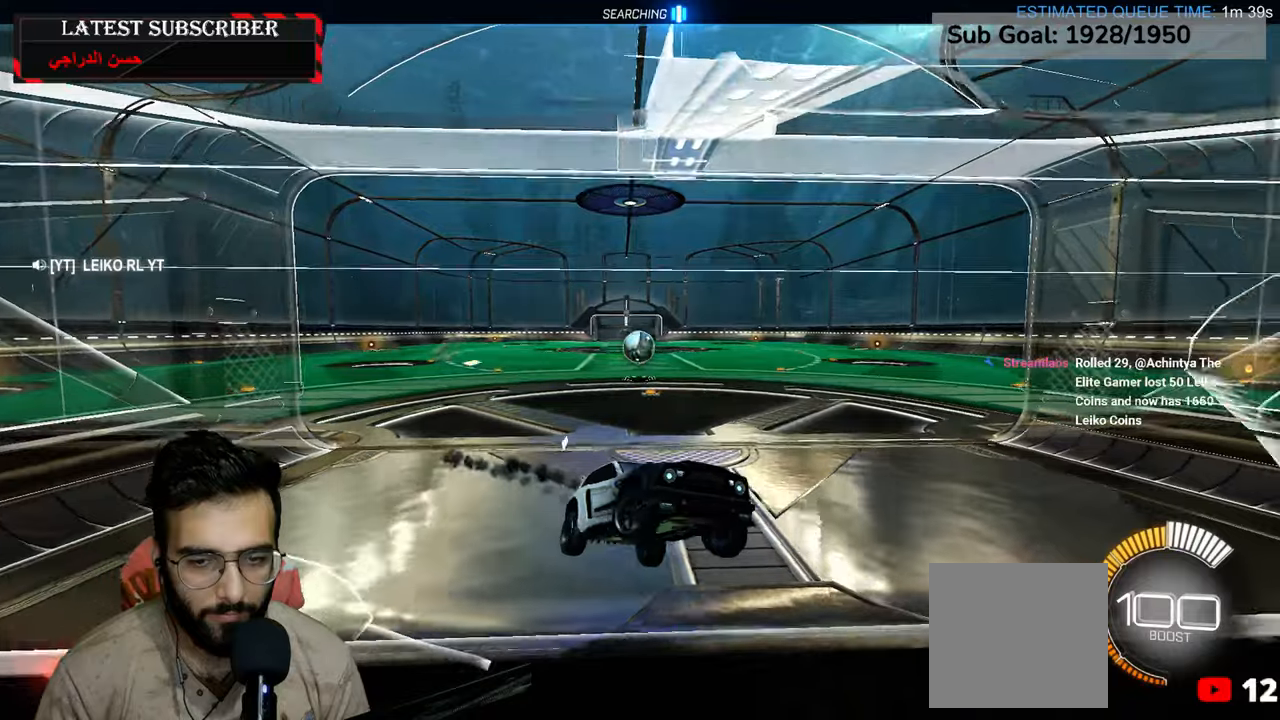
{"dt_ms": 500, "buttons": ["R1", "R2"], "left_stick": "left", "right_stick": "center", "events": [[34, "A", "up"], [67, "L2", "down"], [134, "left_stick", "left"], [200, "R1", "down"], [334, "L2", "up"], [400, "B", "down"], [467, "B", "up"]]}
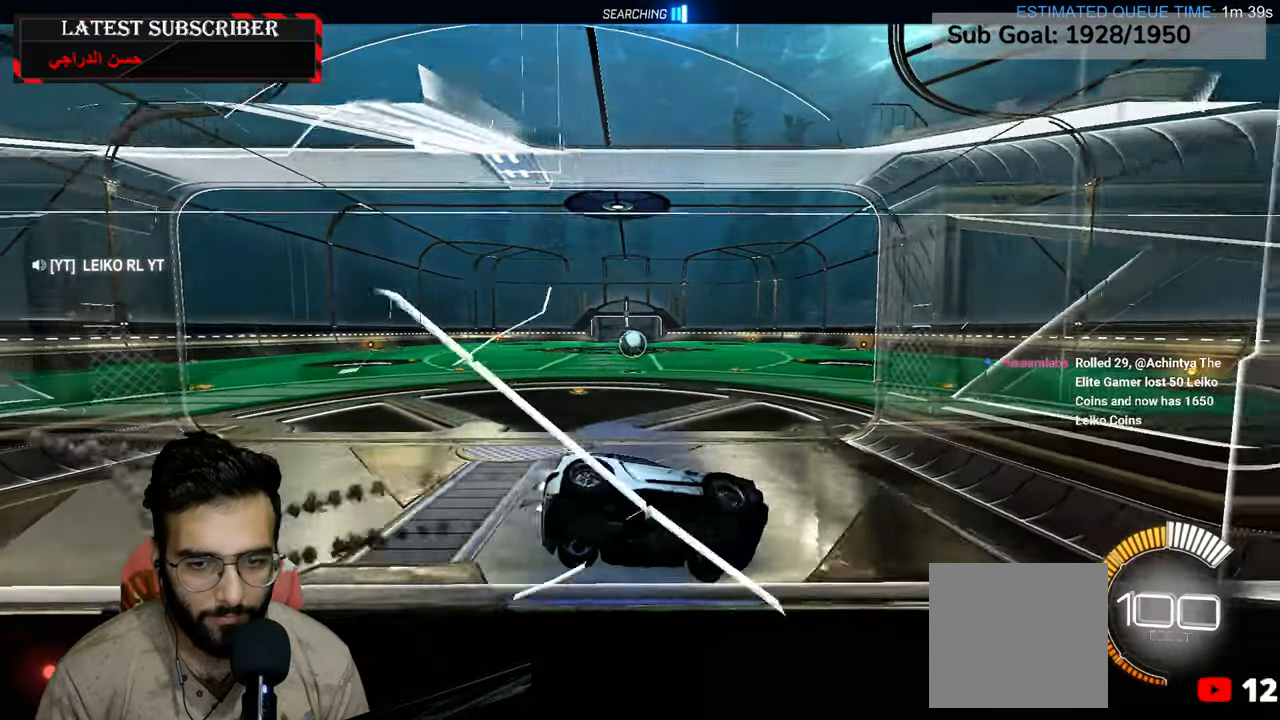
{"dt_ms": 500, "buttons": ["R2"], "left_stick": "left", "right_stick": "center", "events": [[50, "R1", "up"]]}
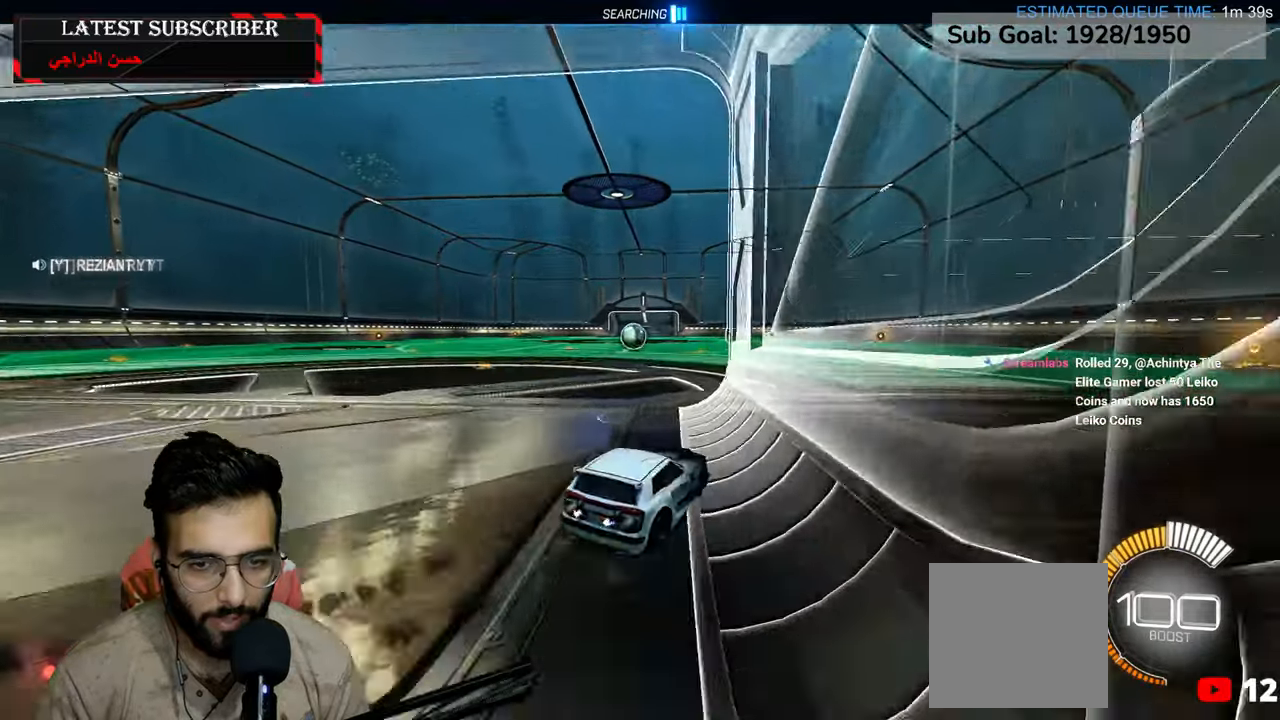
{"dt_ms": 500, "buttons": [], "left_stick": "center", "right_stick": "center", "events": [[167, "left_stick", "center"], [200, "A", "down"], [217, "A", "up"], [400, "R2", "up"]]}
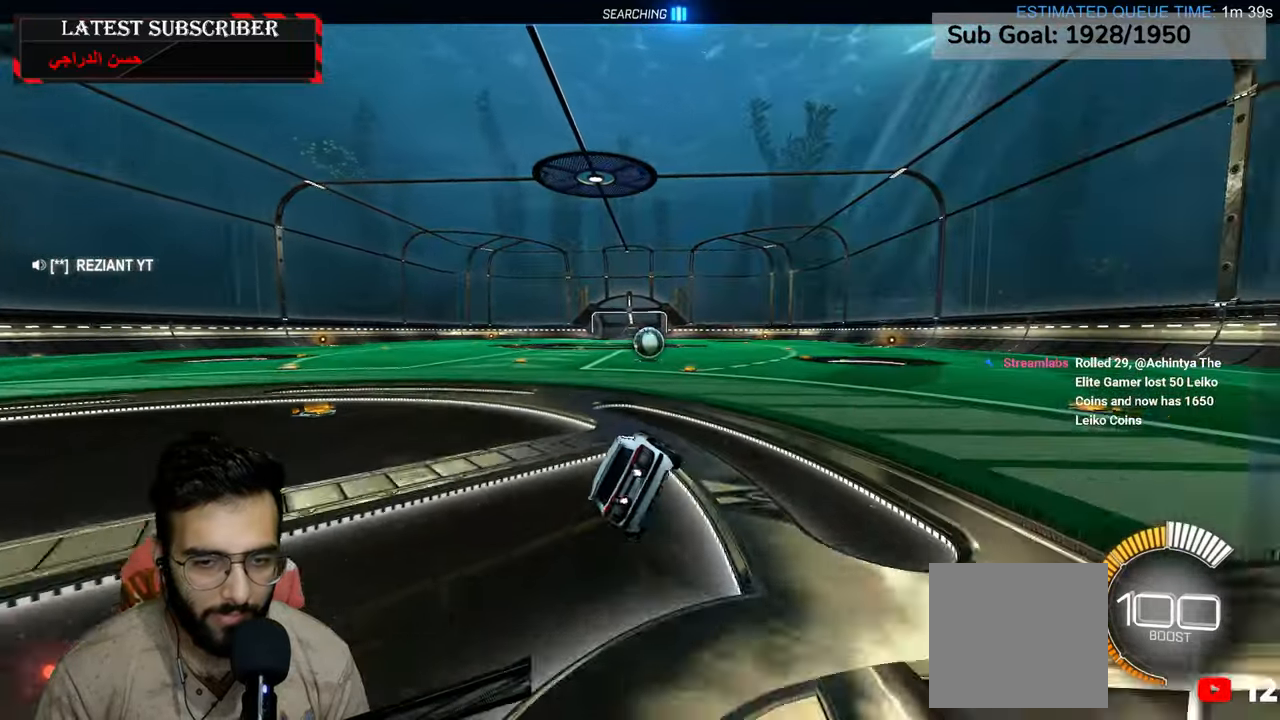
{"dt_ms": 500, "buttons": ["R1"], "left_stick": "up-left", "right_stick": "center", "events": [[67, "L2", "down"], [184, "left_stick", "down"], [350, "L2", "up"], [400, "left_stick", "center"], [484, "R1", "down"], [484, "left_stick", "up-left"]]}
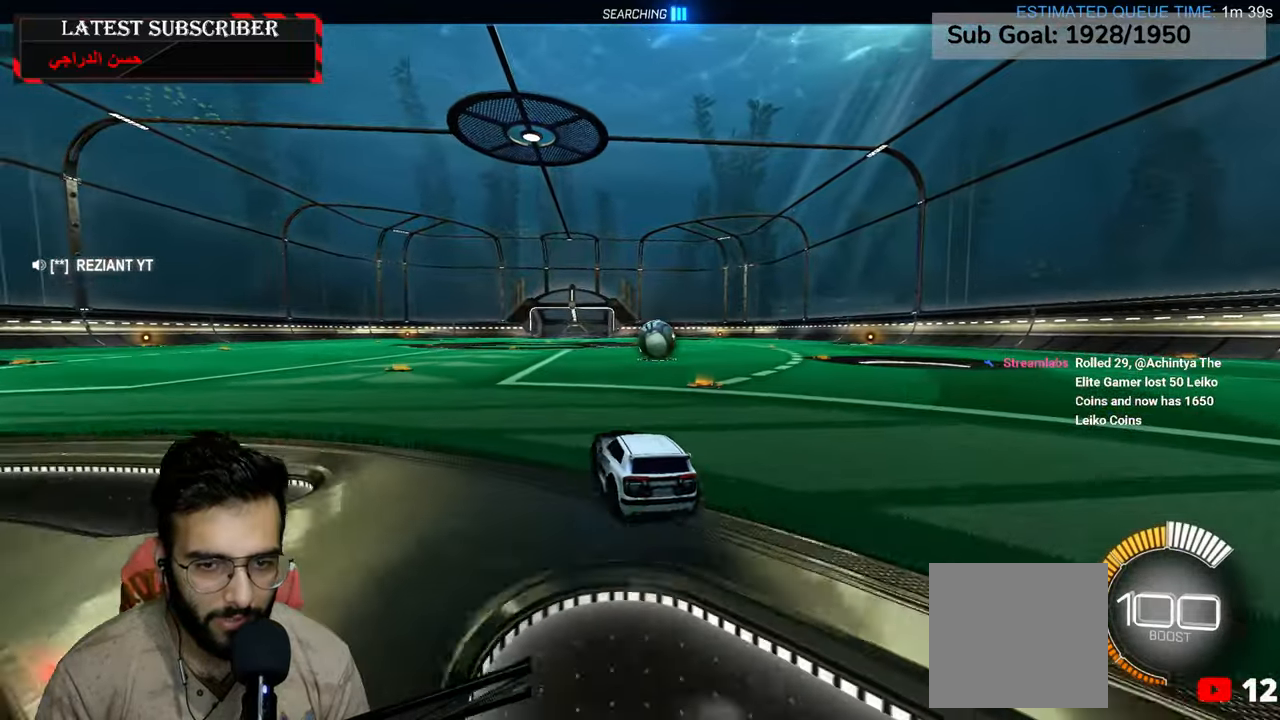
{"dt_ms": 1000, "buttons": ["R1"], "left_stick": "up-right", "right_stick": "center", "events": [[17, "A", "down"], [117, "A", "up"], [117, "left_stick", "down-right"], [284, "left_stick", "center"], [350, "R1", "up"], [400, "R1", "down"], [484, "left_stick", "up"], [650, "left_stick", "center"], [884, "left_stick", "up"], [1000, "left_stick", "up-right"]]}
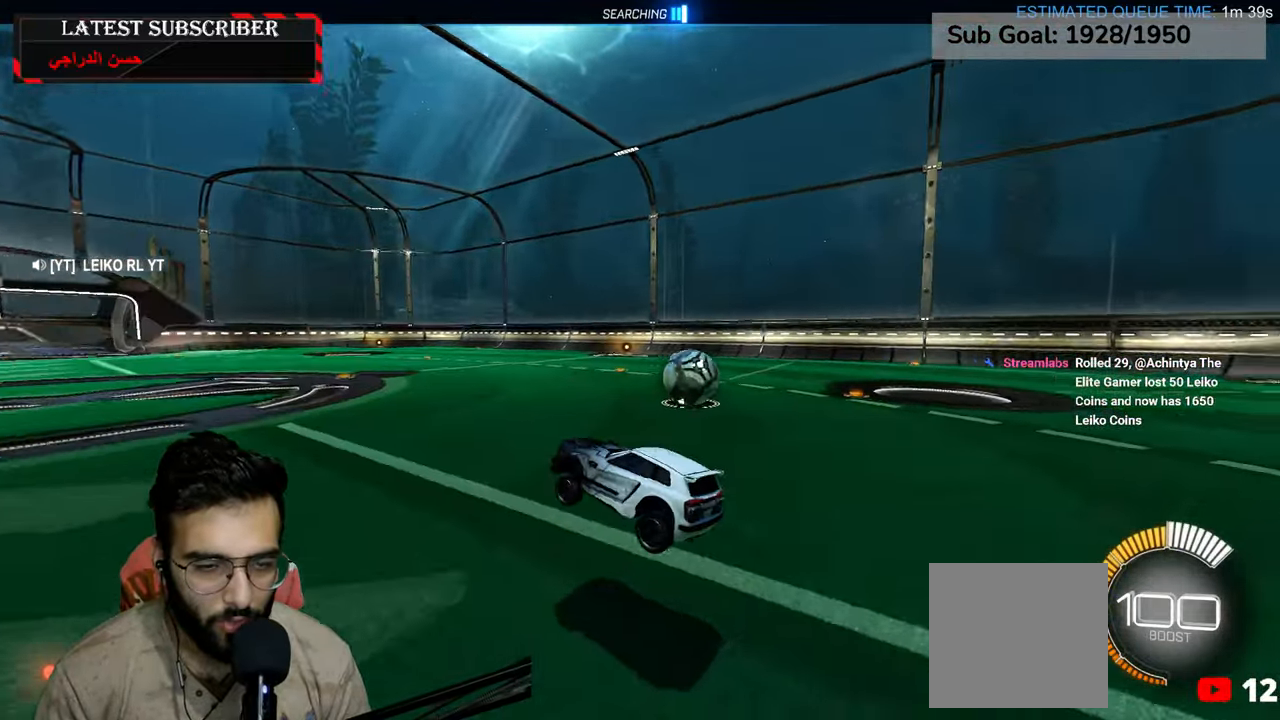
{"dt_ms": 500, "buttons": ["R1"], "left_stick": "center", "right_stick": "center", "events": [[17, "R1", "up"], [17, "left_stick", "right"], [100, "left_stick", "center"], [284, "L1", "down"], [334, "left_stick", "down-right"], [450, "R1", "down"], [484, "L1", "up"], [484, "left_stick", "center"]]}
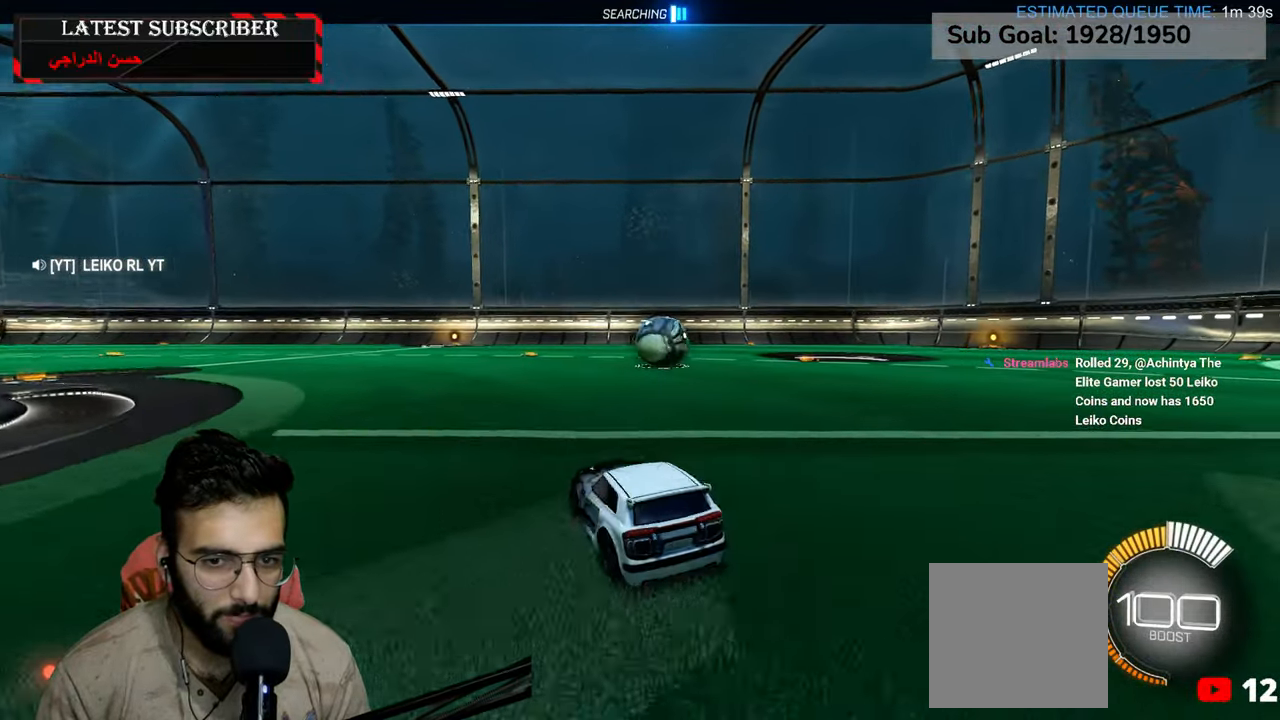
{"dt_ms": 500, "buttons": ["R1", "R2"], "left_stick": "down-right", "right_stick": "center", "events": [[100, "R2", "down"], [150, "left_stick", "left"], [317, "left_stick", "center"], [417, "left_stick", "down-right"]]}
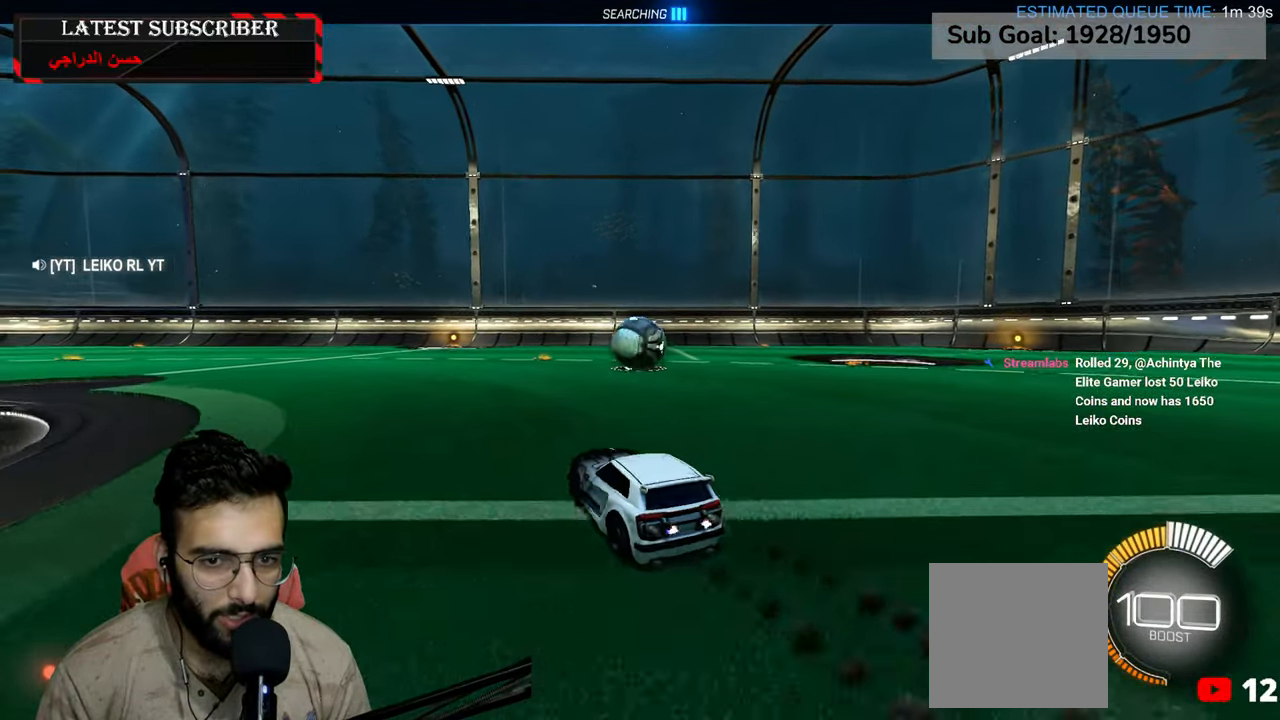
{"dt_ms": 500, "buttons": [], "left_stick": "left", "right_stick": "center", "events": [[50, "left_stick", "center"], [100, "R2", "up"], [334, "R1", "up"], [484, "left_stick", "left"]]}
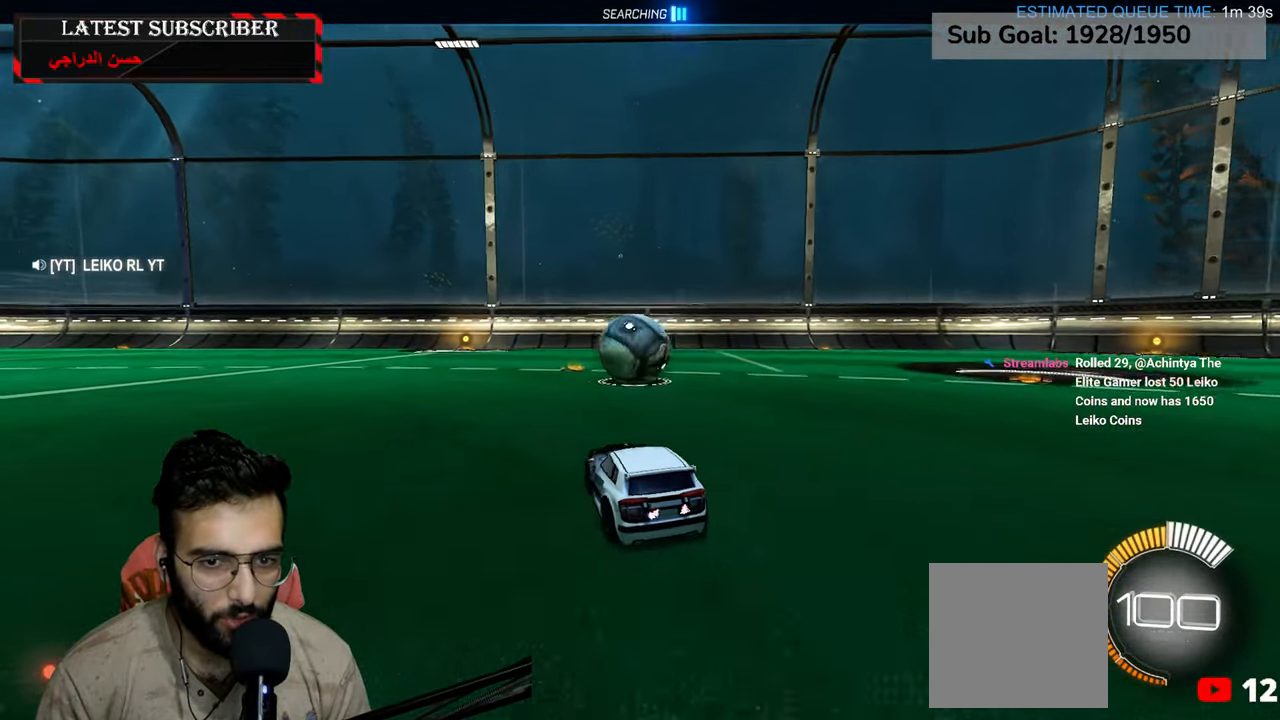
{"dt_ms": 1000, "buttons": ["R2"], "left_stick": "down-right", "right_stick": "center", "events": [[34, "left_stick", "center"], [267, "R1", "down"], [434, "left_stick", "left"], [500, "left_stick", "center"], [584, "left_stick", "down-right"], [717, "left_stick", "center"], [934, "R2", "down"], [950, "left_stick", "down-right"], [984, "R1", "up"]]}
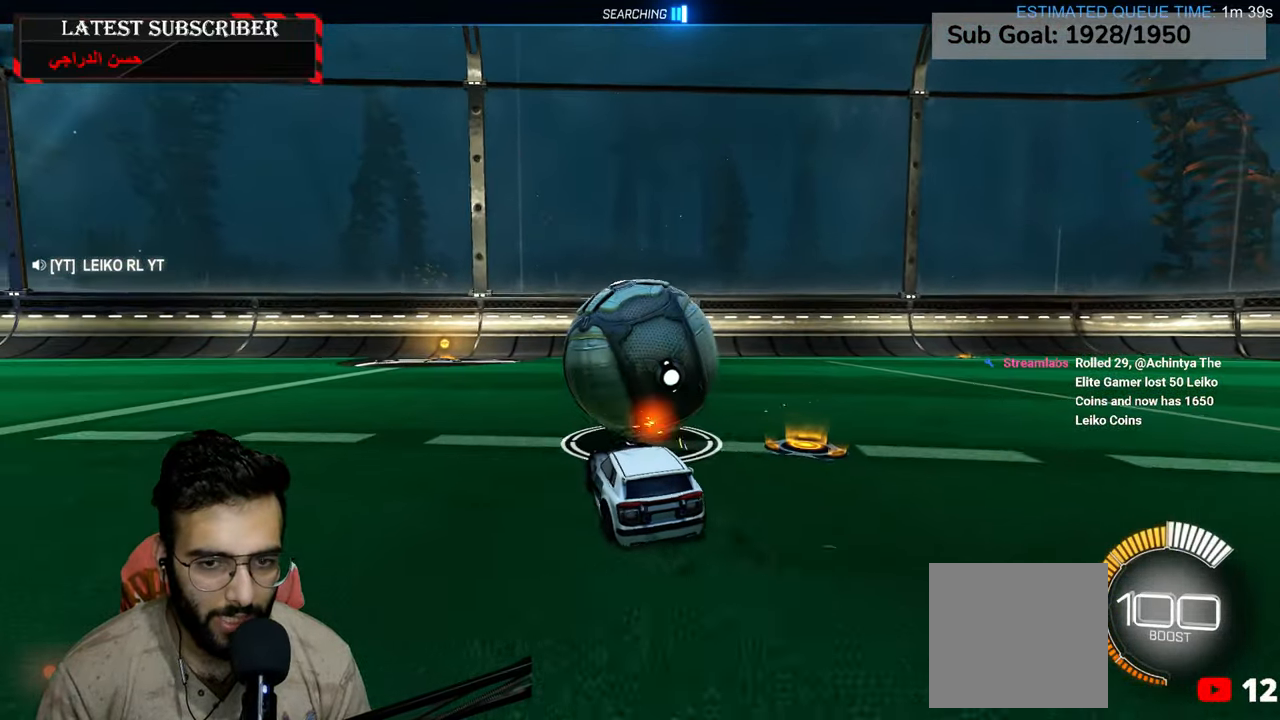
{"dt_ms": 500, "buttons": ["R1"], "left_stick": "down-right", "right_stick": "center", "events": [[50, "R1", "down"], [50, "left_stick", "center"], [184, "left_stick", "left"], [300, "left_stick", "center"], [434, "R2", "up"], [467, "left_stick", "down-right"]]}
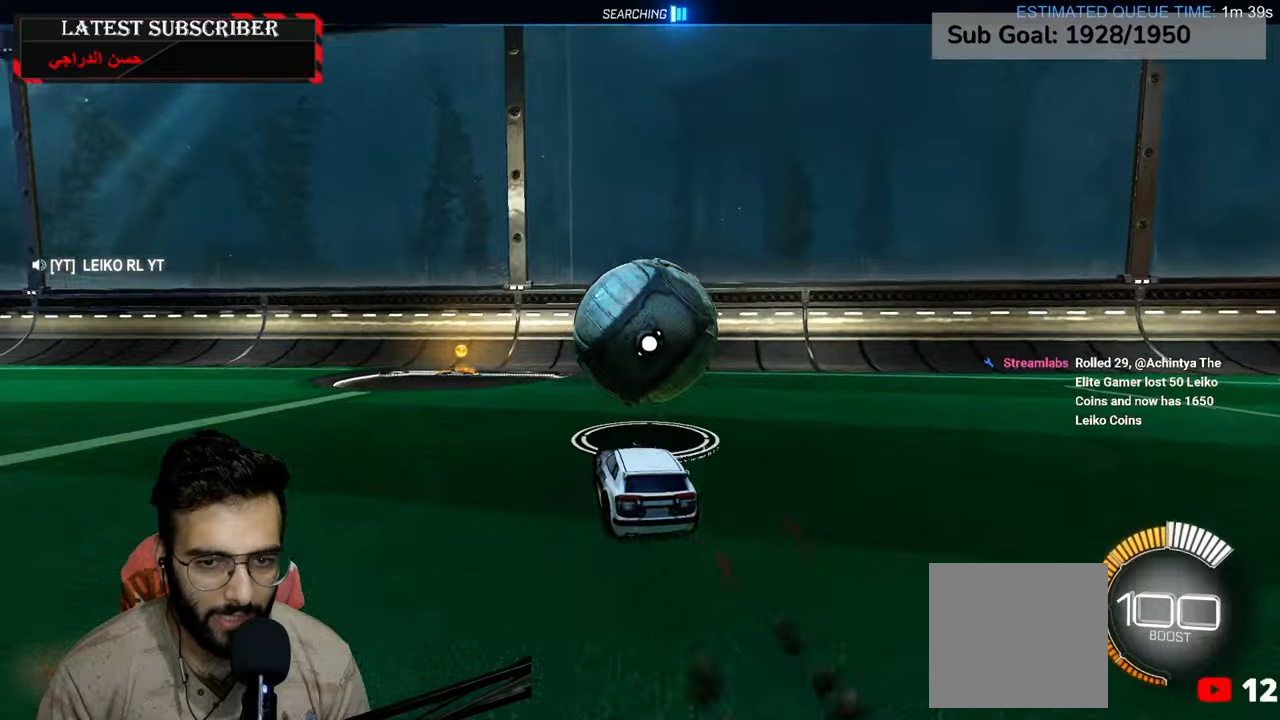
{"dt_ms": 1000, "buttons": ["R1", "R2"], "left_stick": "center", "right_stick": "center", "events": [[84, "left_stick", "center"], [350, "R1", "up"], [500, "R2", "down"], [500, "left_stick", "down"], [517, "A", "down"], [550, "R1", "down"], [684, "A", "up"], [717, "left_stick", "center"]]}
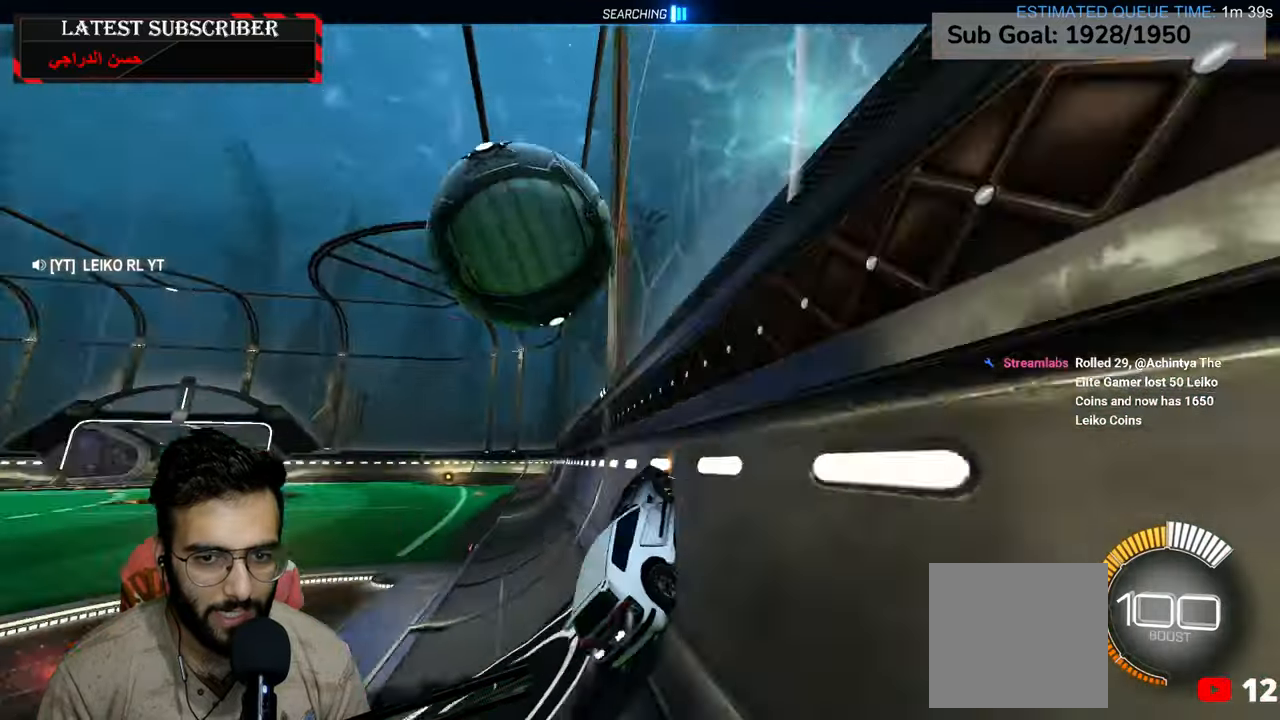
{"dt_ms": 500, "buttons": ["R1"], "left_stick": "center", "right_stick": "center", "events": [[84, "left_stick", "down-right"], [134, "R2", "up"], [234, "left_stick", "center"]]}
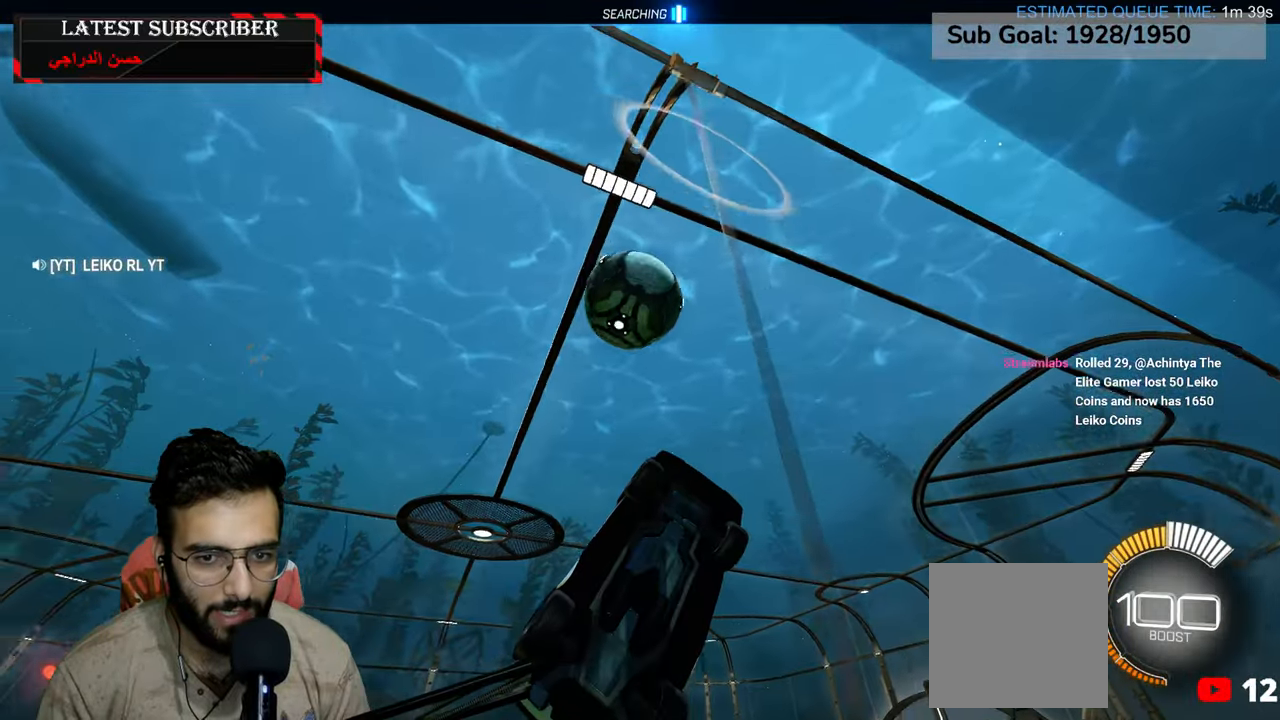
{"dt_ms": 500, "buttons": ["L2", "R1"], "left_stick": "down-left", "right_stick": "center", "events": [[284, "left_stick", "down"], [300, "A", "down"], [300, "L2", "down"], [384, "left_stick", "down-left"], [434, "A", "up"]]}
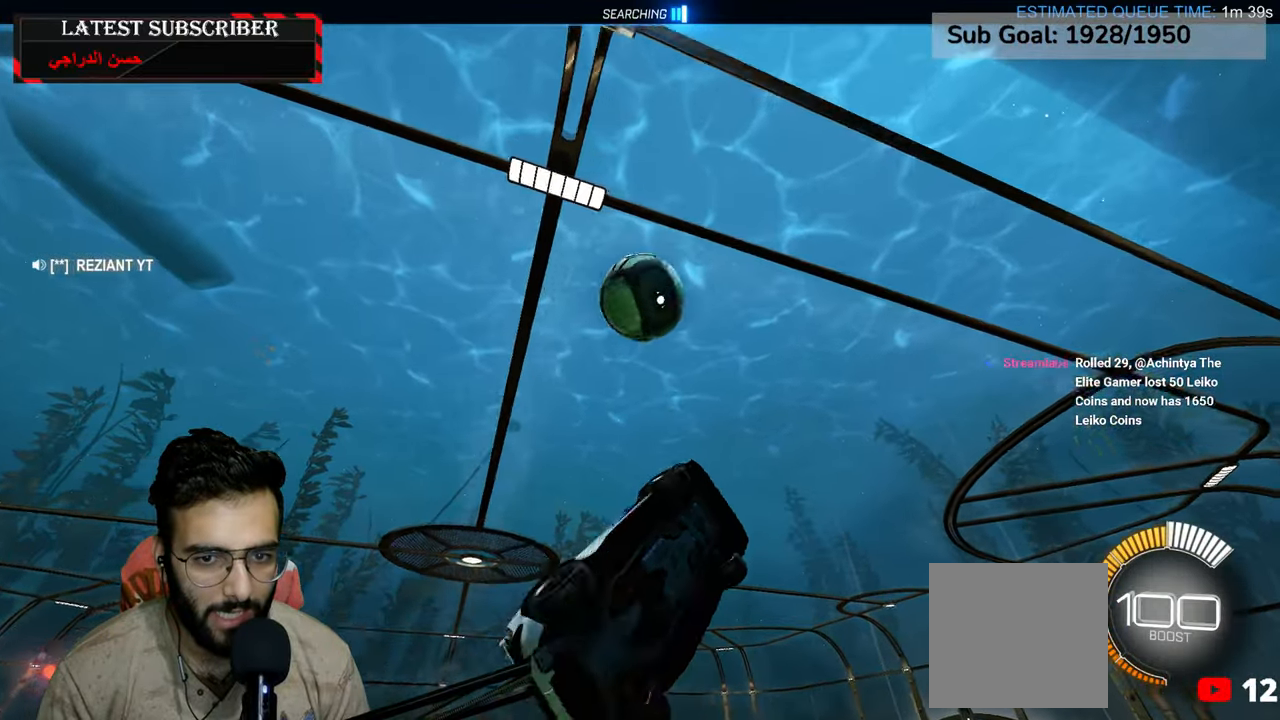
{"dt_ms": 500, "buttons": ["L2", "R1", "R2"], "left_stick": "center", "right_stick": "center", "events": [[117, "left_stick", "center"], [300, "left_stick", "down"], [400, "R2", "down"], [400, "left_stick", "left"], [484, "left_stick", "center"]]}
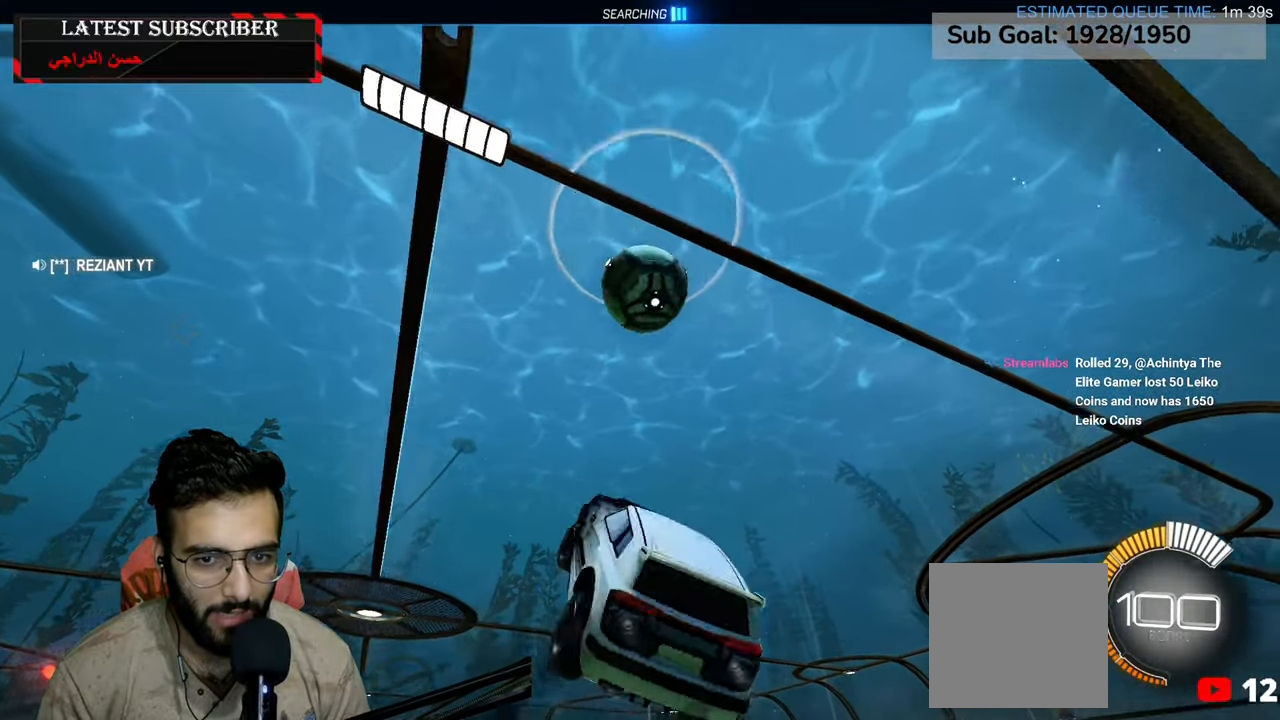
{"dt_ms": 500, "buttons": ["L2", "R1"], "left_stick": "up", "right_stick": "center", "events": [[100, "R2", "up"], [267, "left_stick", "up-left"], [317, "R2", "down"], [417, "left_stick", "up"], [467, "R2", "up"]]}
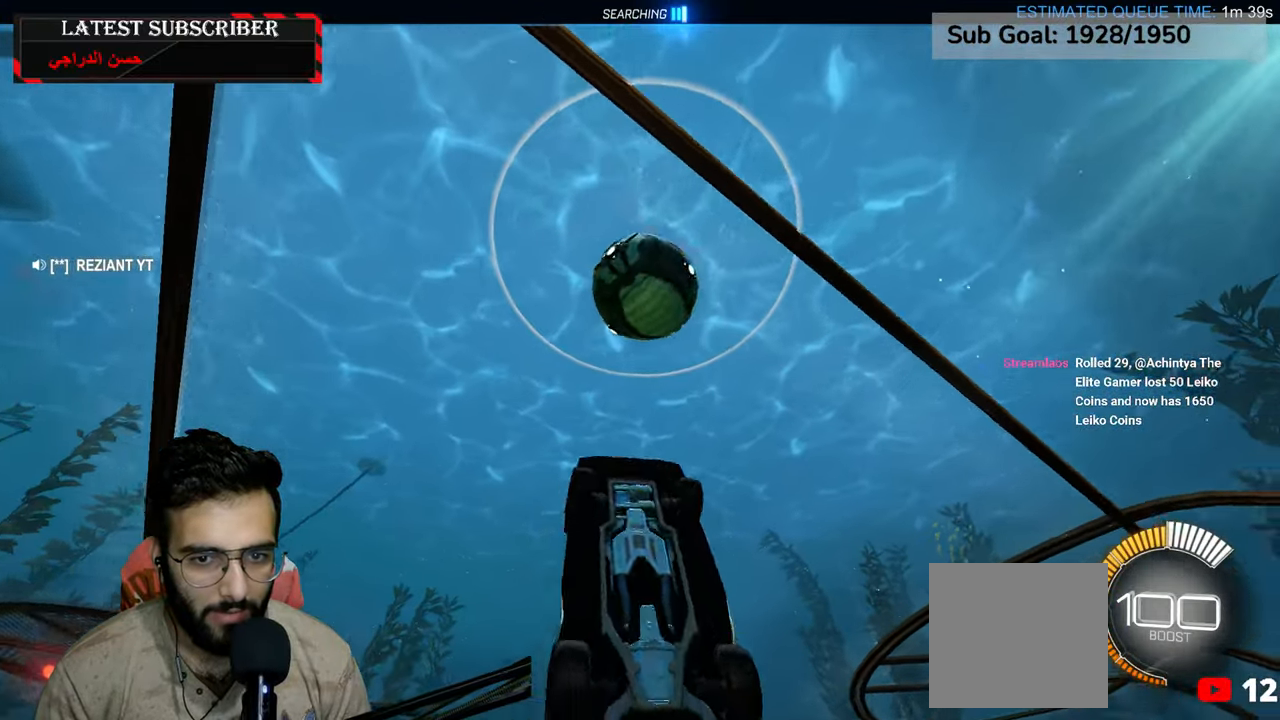
{"dt_ms": 500, "buttons": ["L2", "R1", "R2"], "left_stick": "down-left", "right_stick": "center", "events": [[67, "left_stick", "up-right"], [200, "R2", "down"], [250, "left_stick", "down-right"], [350, "left_stick", "down-left"]]}
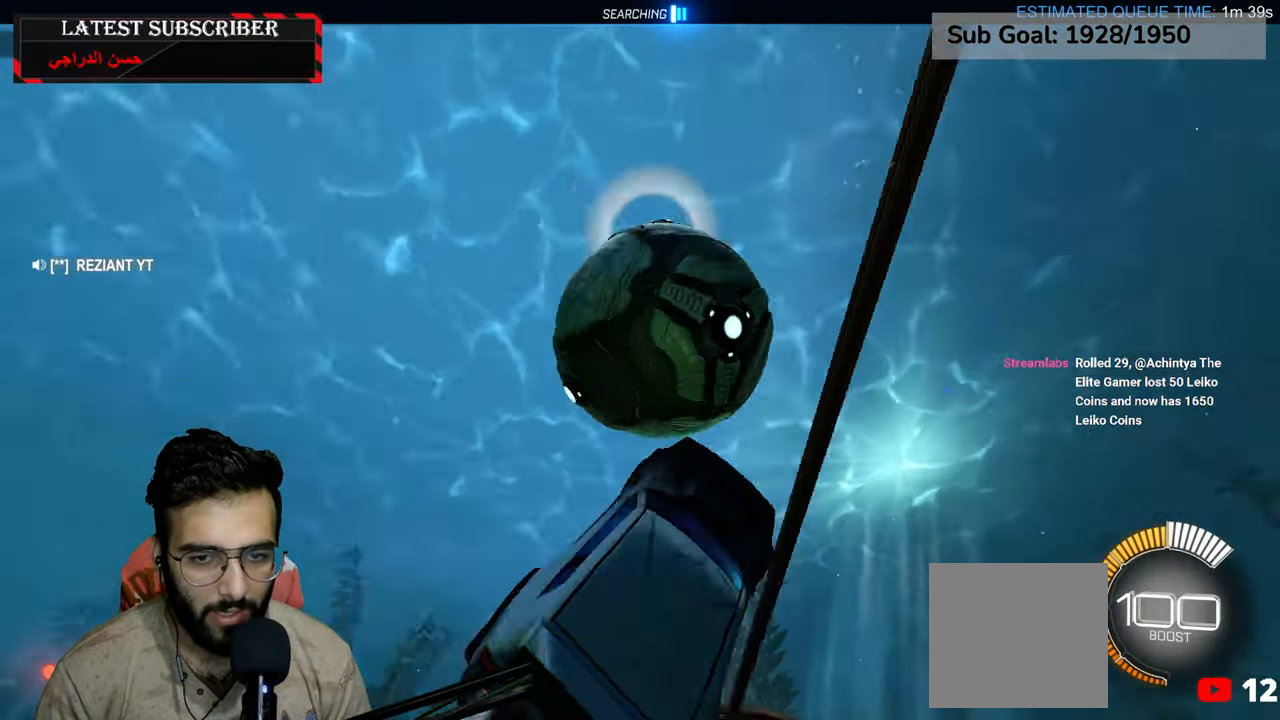
{"dt_ms": 500, "buttons": ["L2", "R1"], "left_stick": "down-left", "right_stick": "center", "events": [[50, "left_stick", "center"], [317, "left_stick", "down"], [434, "R2", "up"], [450, "left_stick", "down-left"]]}
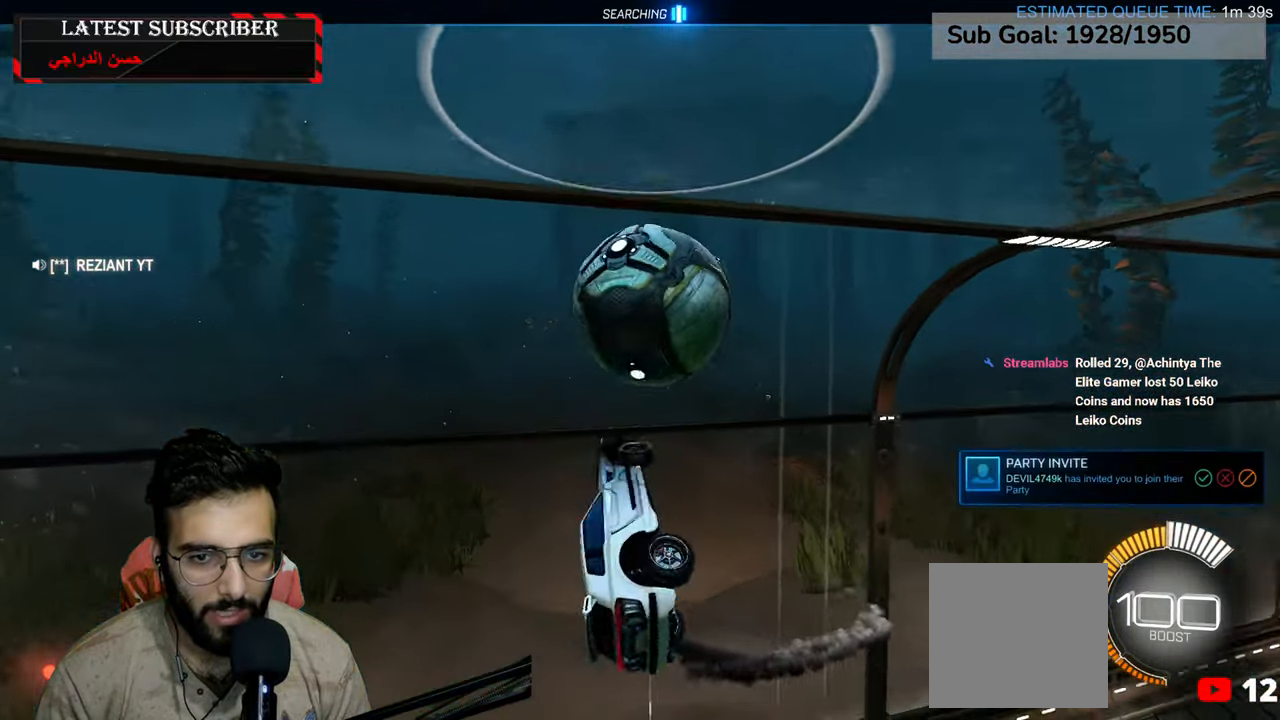
{"dt_ms": 500, "buttons": ["L2", "R1", "R2"], "left_stick": "down", "right_stick": "center", "events": [[17, "left_stick", "left"], [134, "left_stick", "up"], [200, "R2", "down"], [284, "left_stick", "right"], [367, "left_stick", "down-right"], [467, "left_stick", "down"]]}
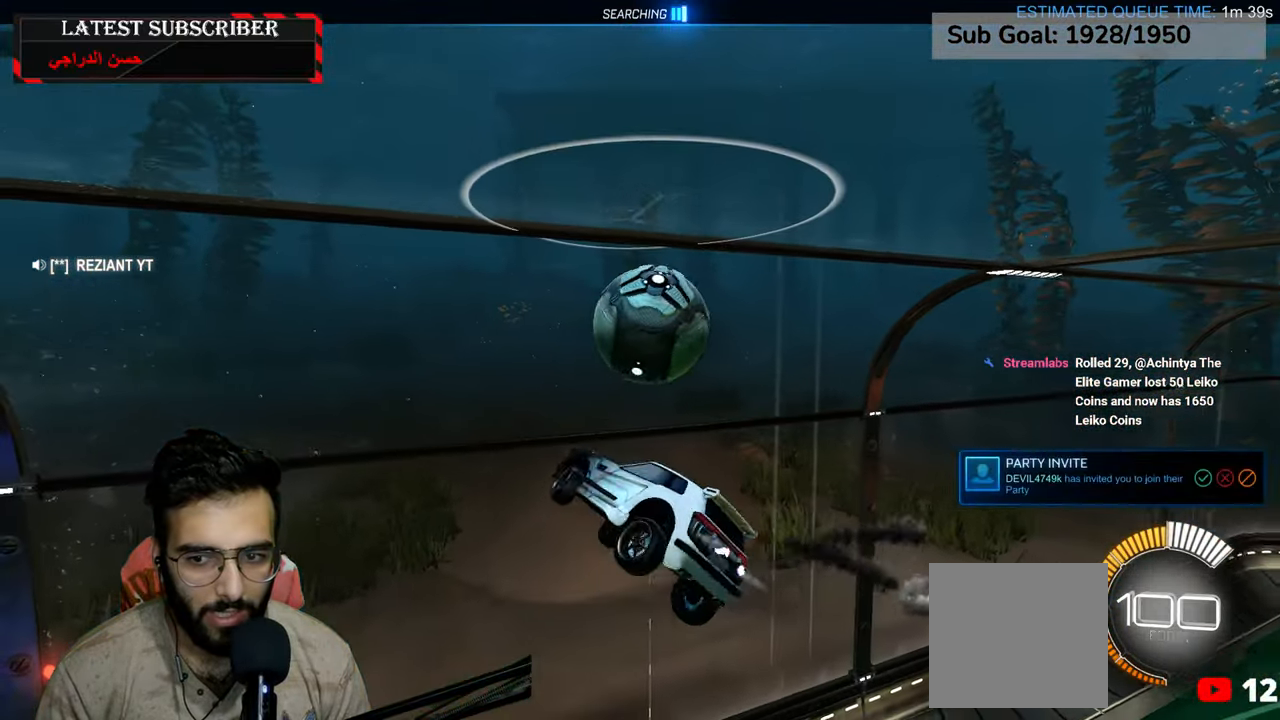
{"dt_ms": 500, "buttons": ["L2", "R1", "R2"], "left_stick": "up-left", "right_stick": "center", "events": [[100, "left_stick", "down-left"], [200, "R2", "up"], [317, "left_stick", "left"], [417, "R2", "down"], [434, "left_stick", "up-left"]]}
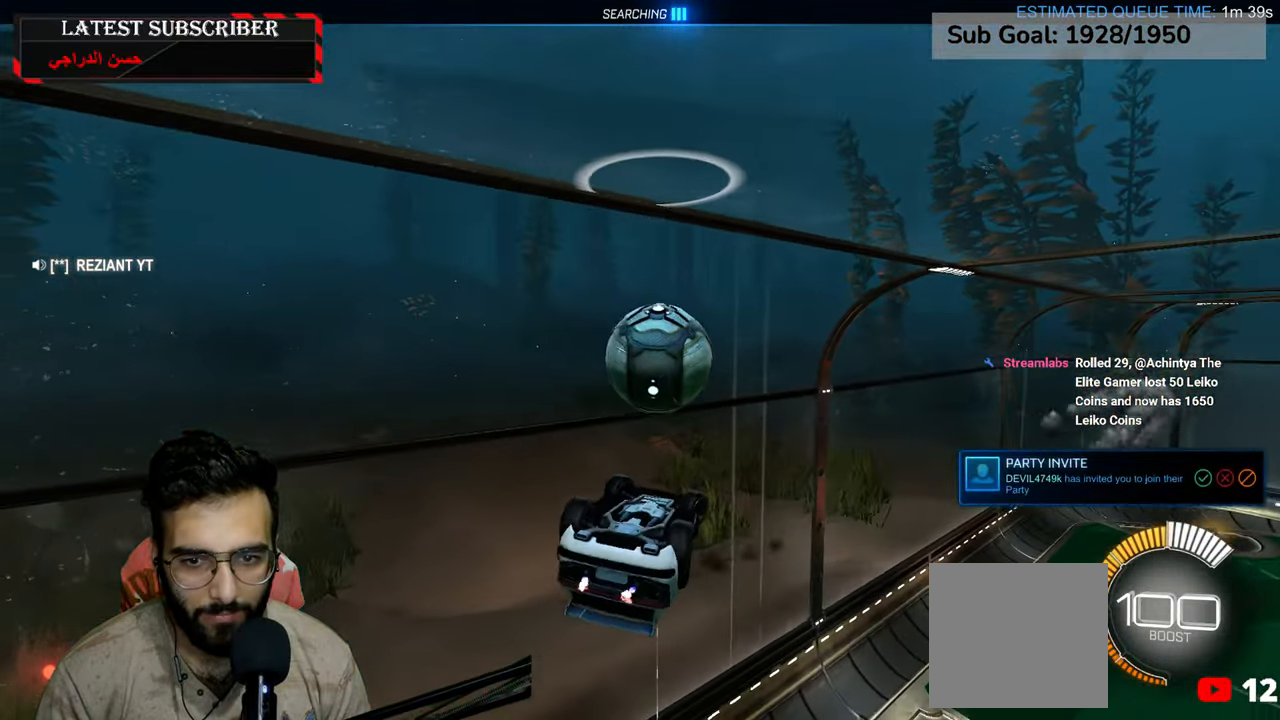
{"dt_ms": 500, "buttons": ["L2", "R1", "R2"], "left_stick": "down-left", "right_stick": "center", "events": [[184, "left_stick", "up-right"], [250, "left_stick", "down-right"], [417, "left_stick", "down-left"]]}
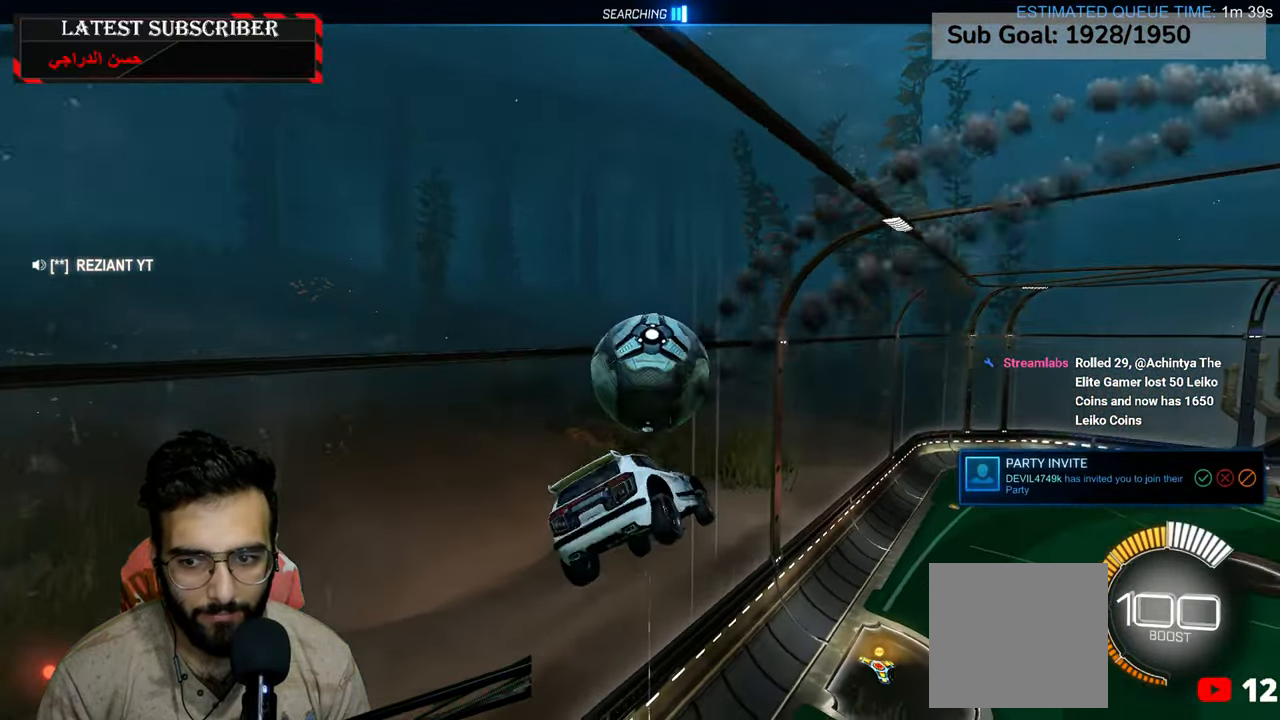
{"dt_ms": 1000, "buttons": ["R2"], "left_stick": "down-right", "right_stick": "center", "events": [[67, "left_stick", "center"], [117, "L2", "up"], [317, "left_stick", "up-left"], [417, "left_stick", "center"], [467, "left_stick", "right"], [784, "R1", "up"], [867, "left_stick", "down-right"]]}
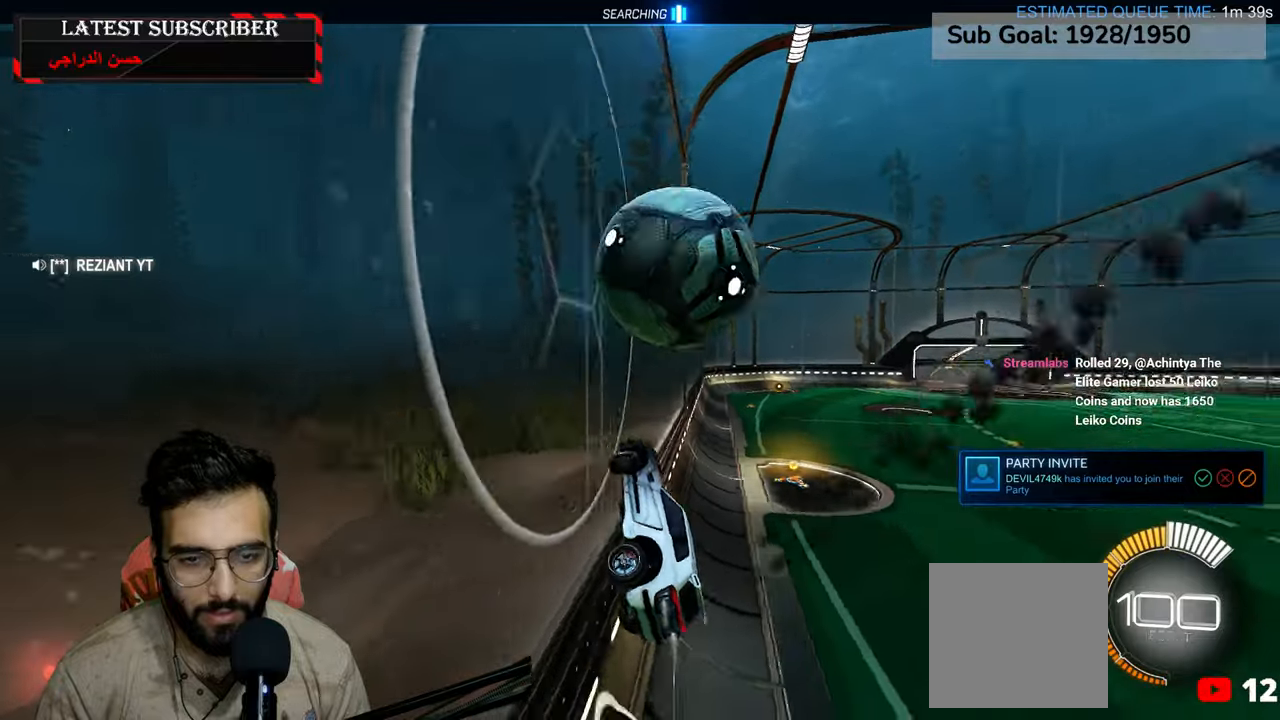
{"dt_ms": 500, "buttons": ["R1"], "left_stick": "down-right", "right_stick": "center", "events": [[34, "R2", "up"], [400, "R1", "down"]]}
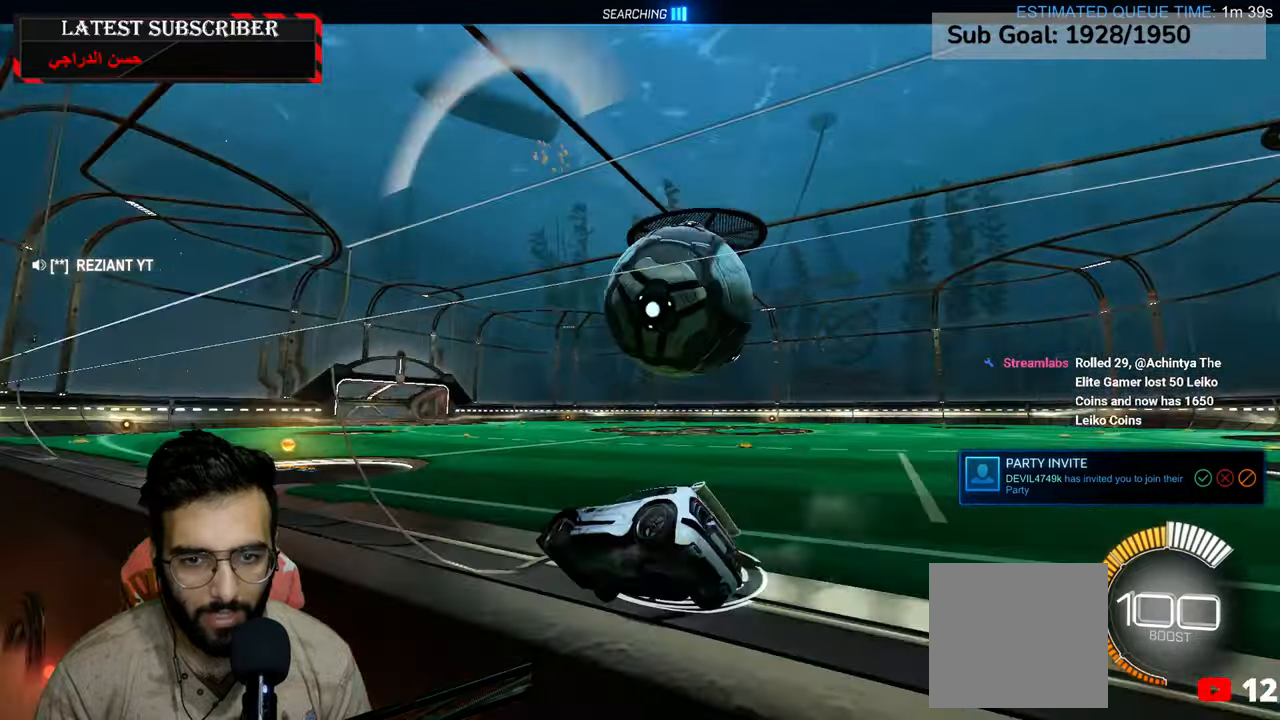
{"dt_ms": 500, "buttons": ["L1"], "left_stick": "up-left", "right_stick": "center", "events": [[150, "R1", "up"], [200, "L1", "down"], [234, "left_stick", "center"], [284, "left_stick", "up-left"]]}
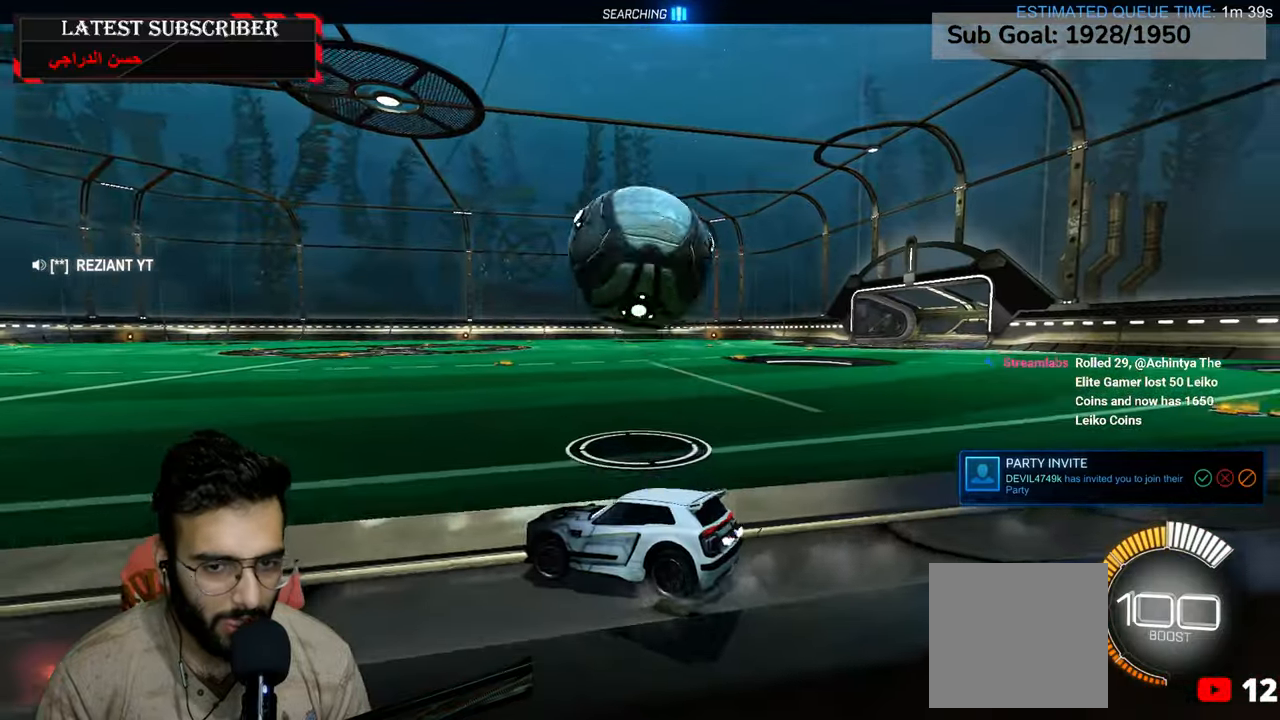
{"dt_ms": 500, "buttons": ["R1"], "left_stick": "center", "right_stick": "center", "events": [[217, "left_stick", "center"], [267, "L1", "up"], [467, "R1", "down"]]}
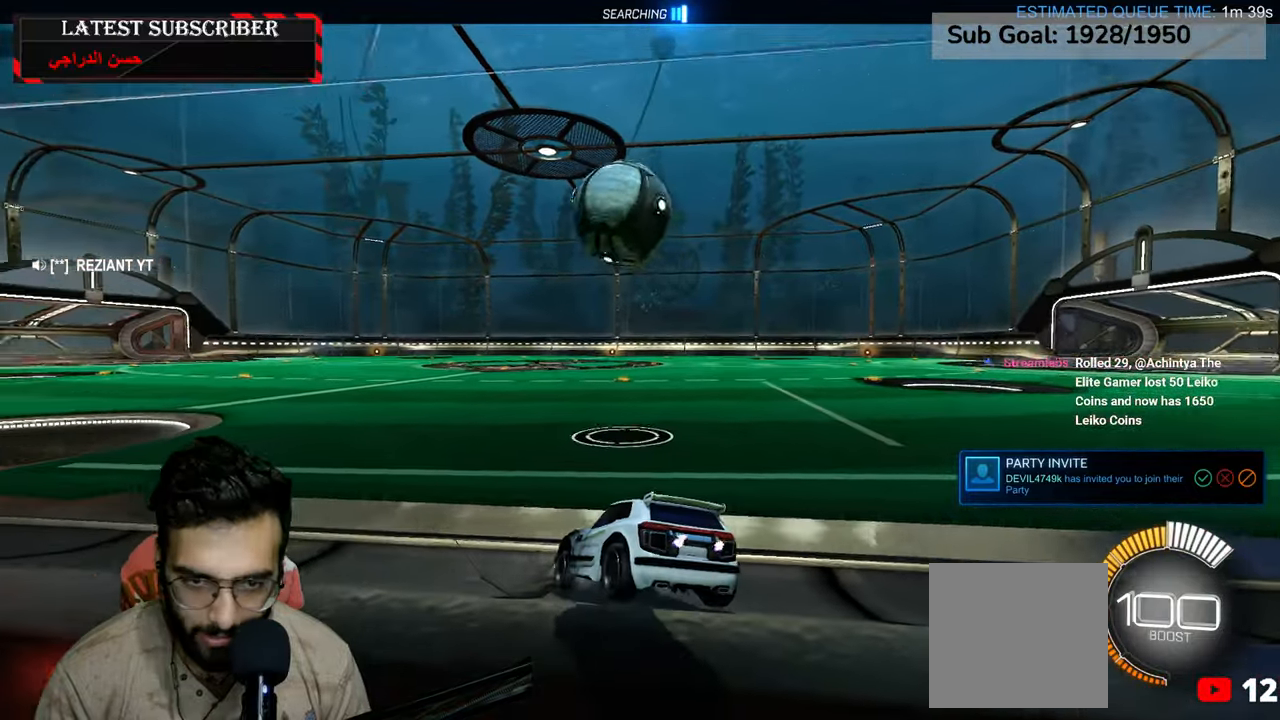
{"dt_ms": 500, "buttons": ["R1"], "left_stick": "center", "right_stick": "center", "events": [[284, "left_stick", "down-right"], [450, "left_stick", "center"]]}
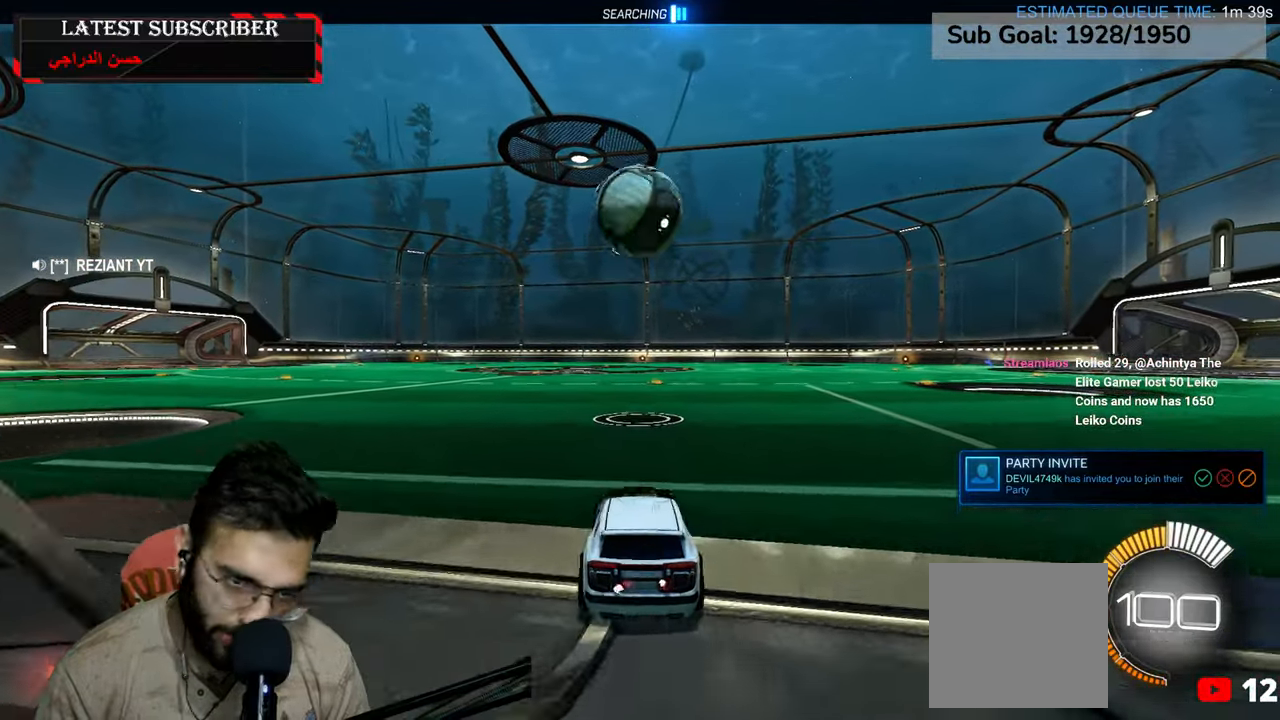
{"dt_ms": 500, "buttons": ["R1", "R2"], "left_stick": "center", "right_stick": "center", "events": [[267, "left_stick", "left"], [350, "left_stick", "center"], [450, "R2", "down"]]}